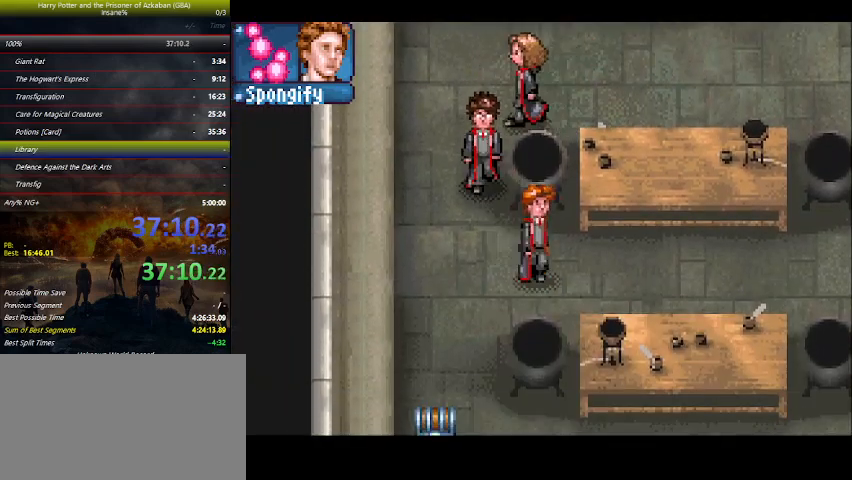
Gameplay with keyboard and mouse; each line is a JSON object with the keys held at the frame after it. "events" lists presses ("down") and releases ("up") of "a", "ctrl", "d", "down", "e", "escape", "f", "f1", "f4", "left", "q", "r", "return", "right", "s", "shift", "space", "tab", "up", "w" and "z" between this image and that frame as [ms after this image, input, new state], when the widget could be followed in between. No other keys are recorded. Mouse buttons are not recorded. Not read: mouse_move.
{"keys": ["right"], "events": [[267, "down", "up"]]}
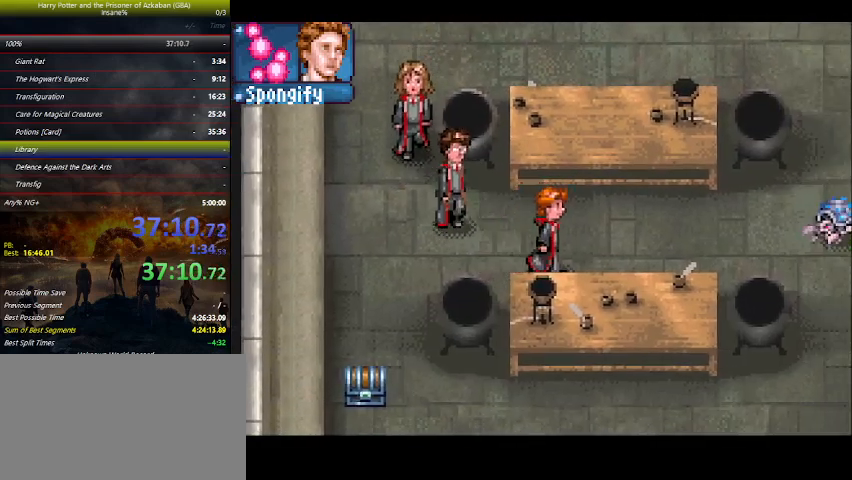
{"keys": ["right"], "events": []}
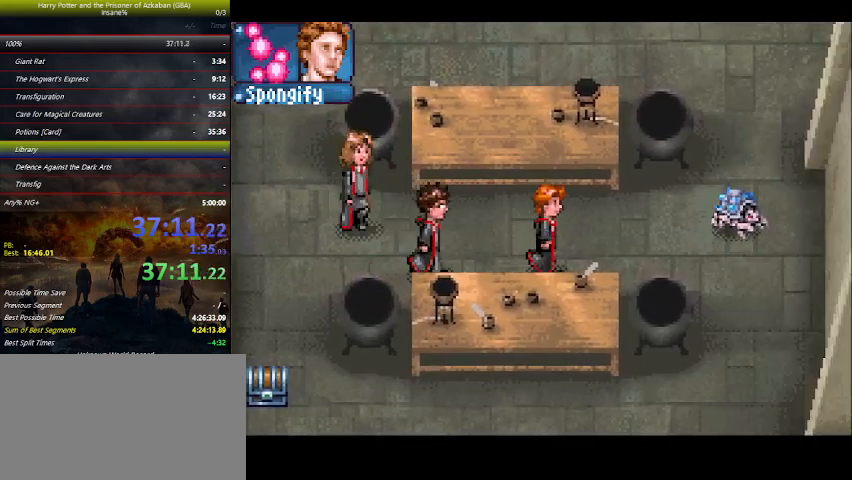
{"keys": ["right"], "events": []}
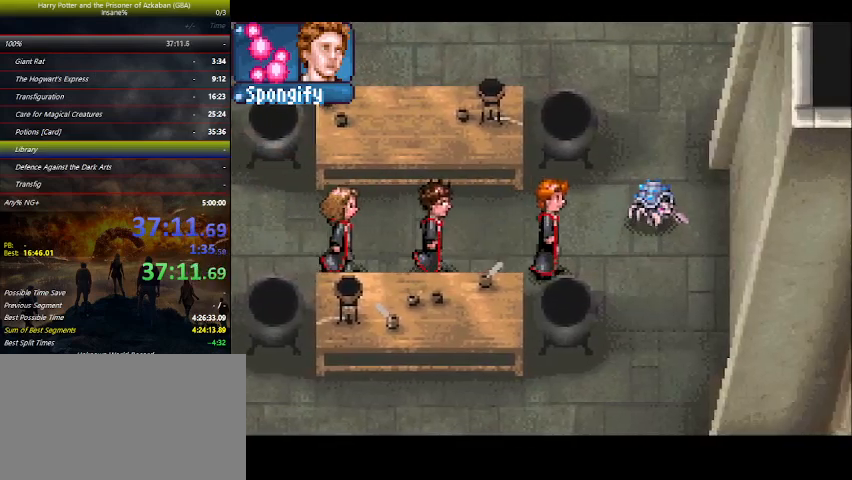
{"keys": ["down", "right"], "events": [[234, "down", "down"]]}
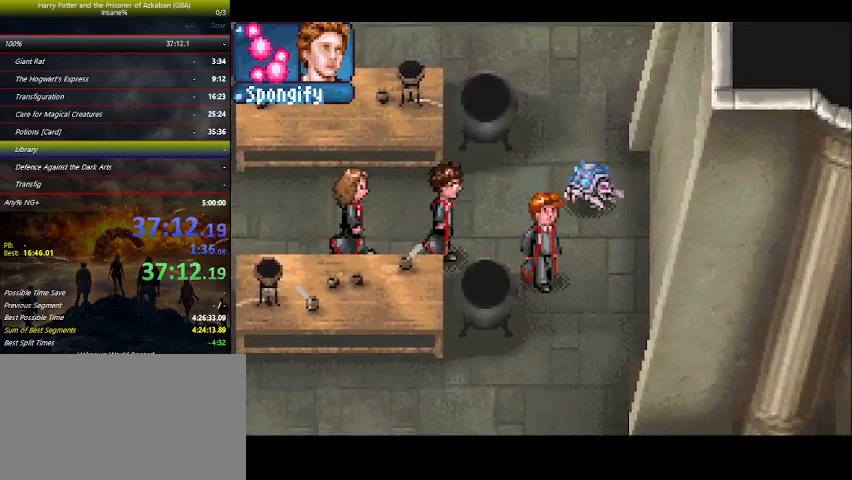
{"keys": ["down"], "events": [[300, "right", "up"]]}
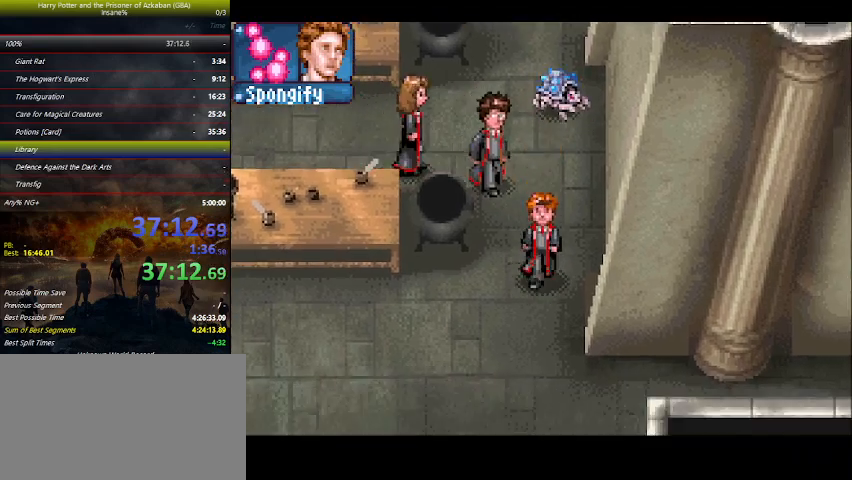
{"keys": ["down", "right"], "events": [[300, "right", "down"]]}
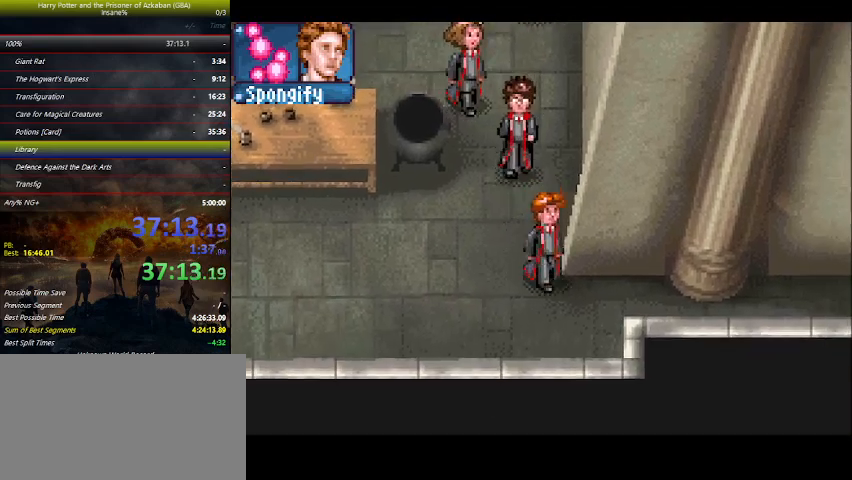
{"keys": ["right"], "events": [[267, "down", "up"]]}
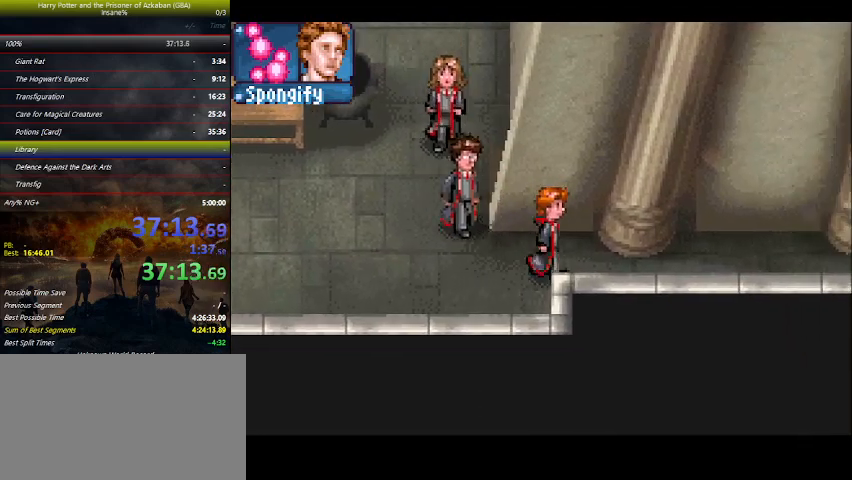
{"keys": ["right"], "events": []}
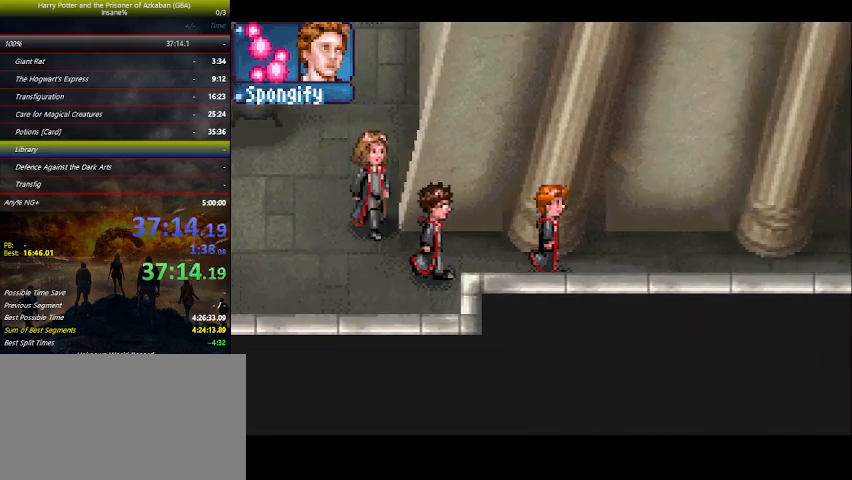
{"keys": ["right"], "events": []}
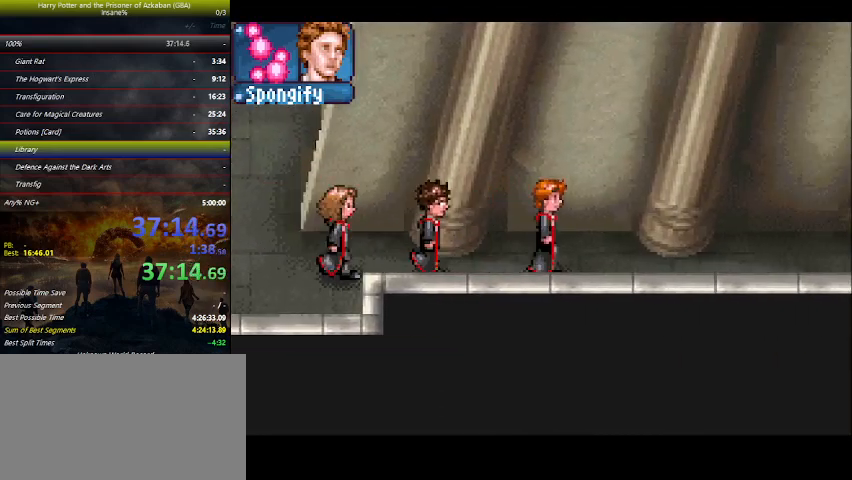
{"keys": ["right"], "events": []}
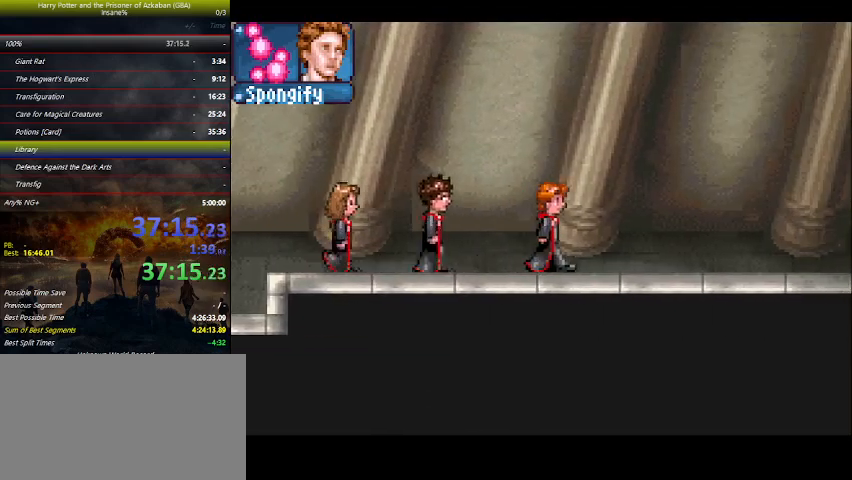
{"keys": ["right"], "events": []}
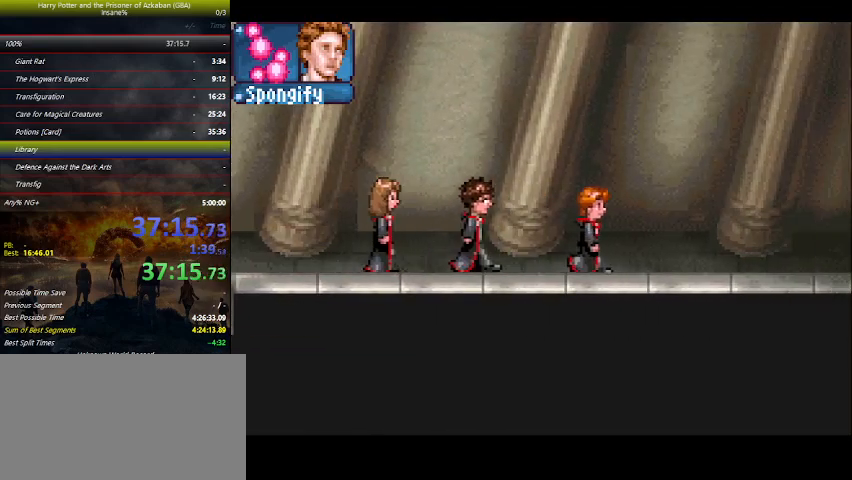
{"keys": ["right"], "events": []}
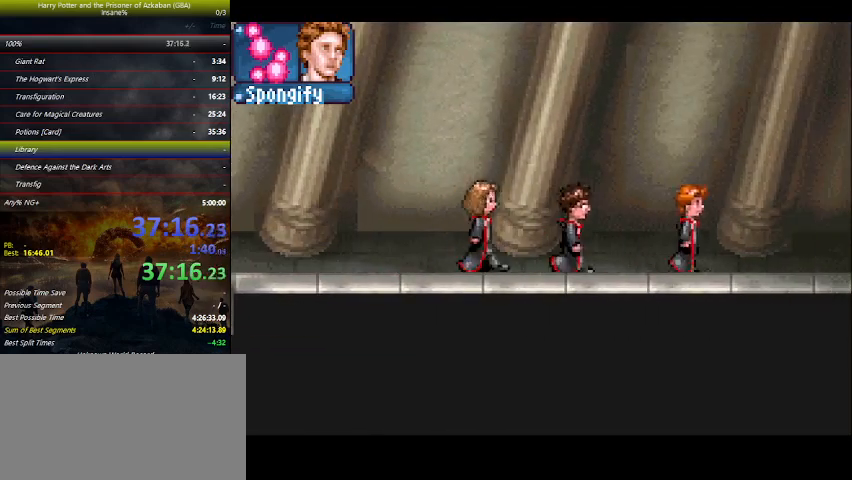
{"keys": ["right"], "events": []}
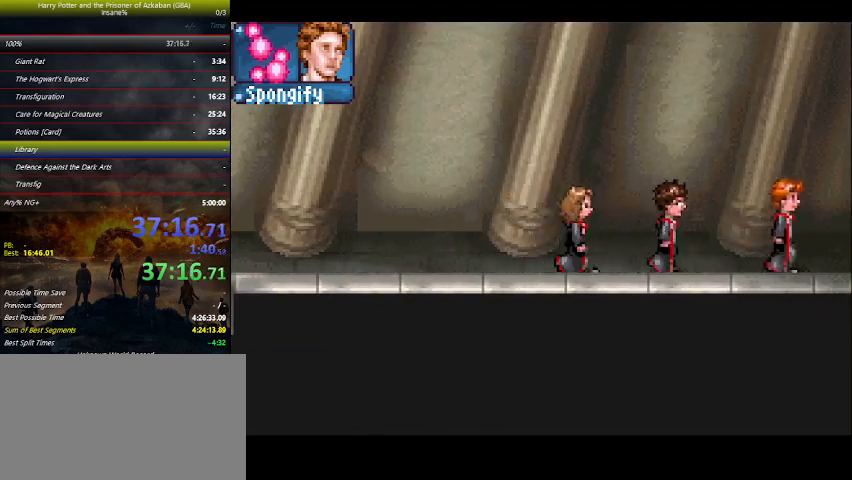
{"keys": ["down", "right"], "events": [[300, "down", "down"]]}
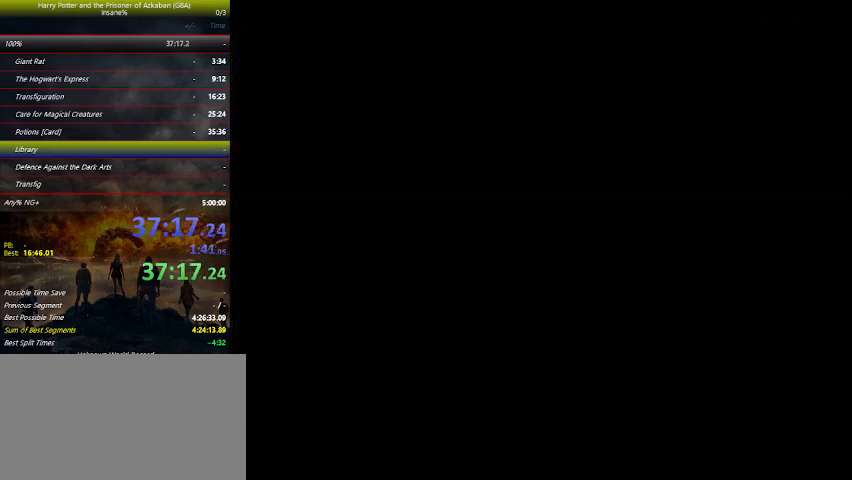
{"keys": ["down", "right"], "events": []}
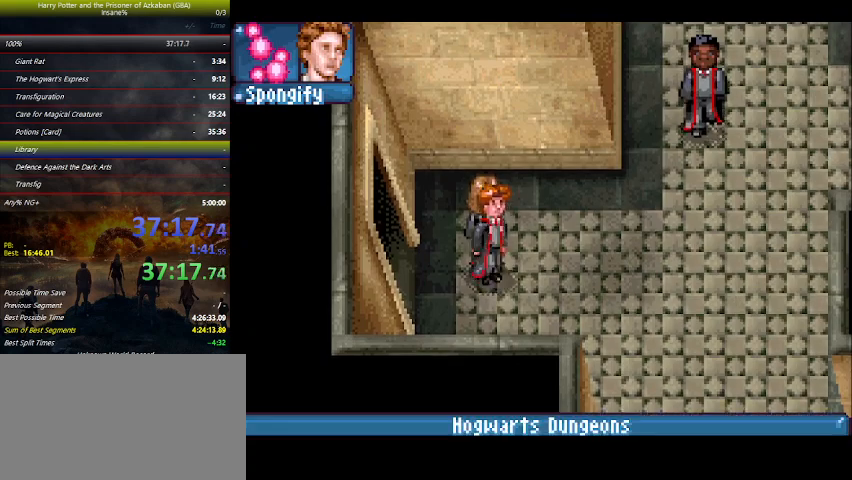
{"keys": ["down", "right"], "events": []}
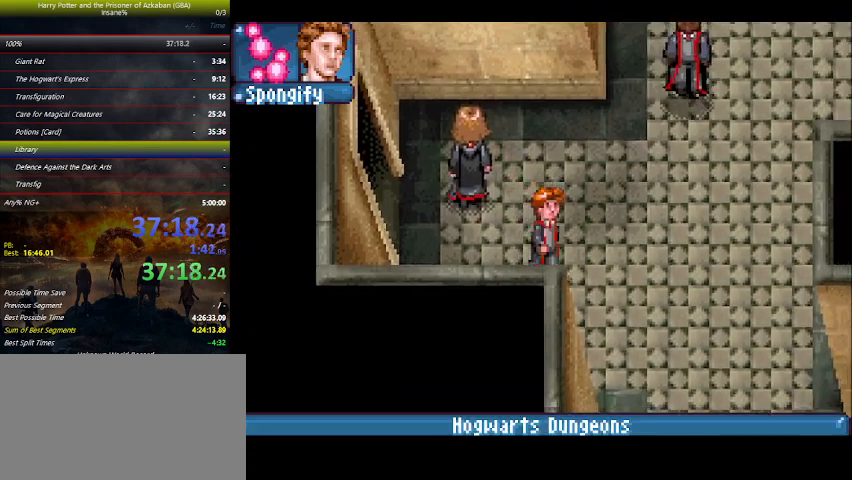
{"keys": ["down", "right"], "events": []}
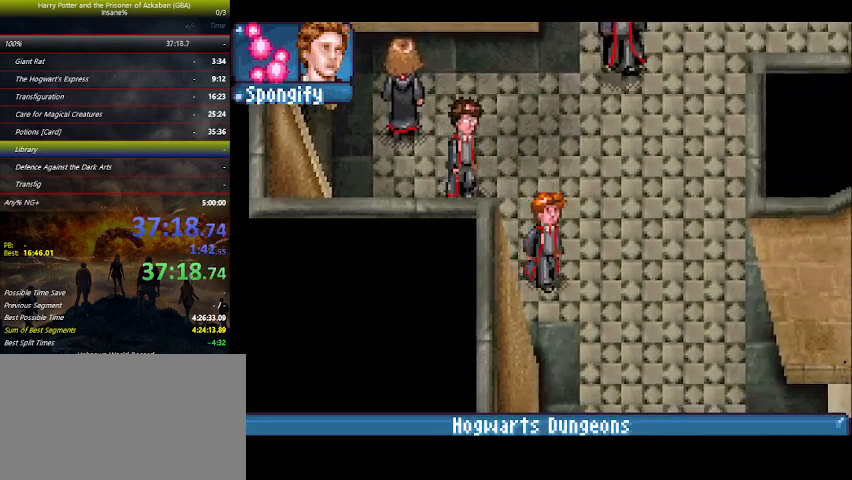
{"keys": ["down", "right"], "events": []}
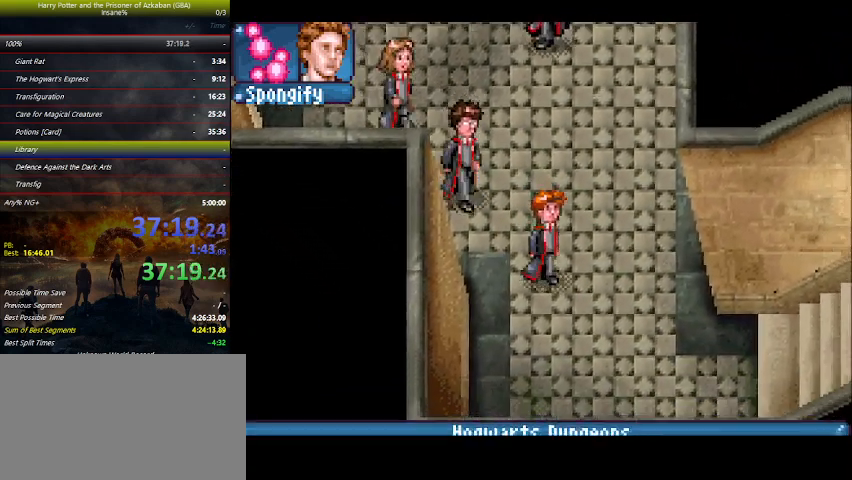
{"keys": ["down", "right"], "events": []}
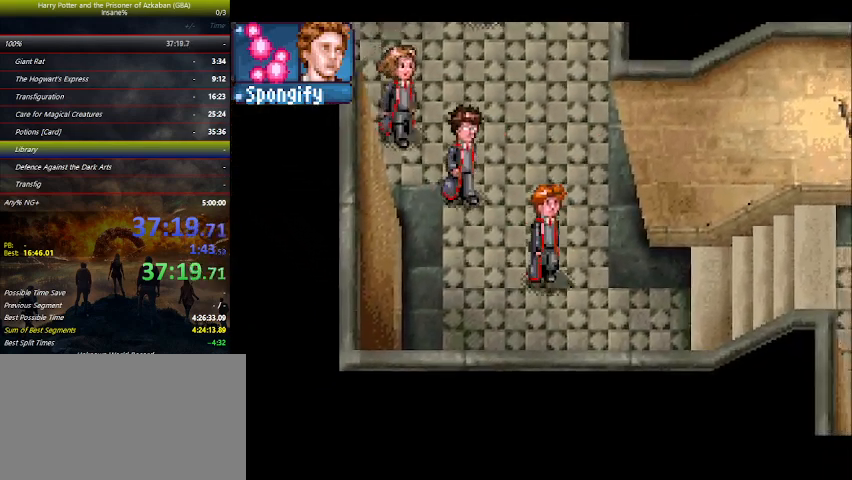
{"keys": ["down", "right"], "events": []}
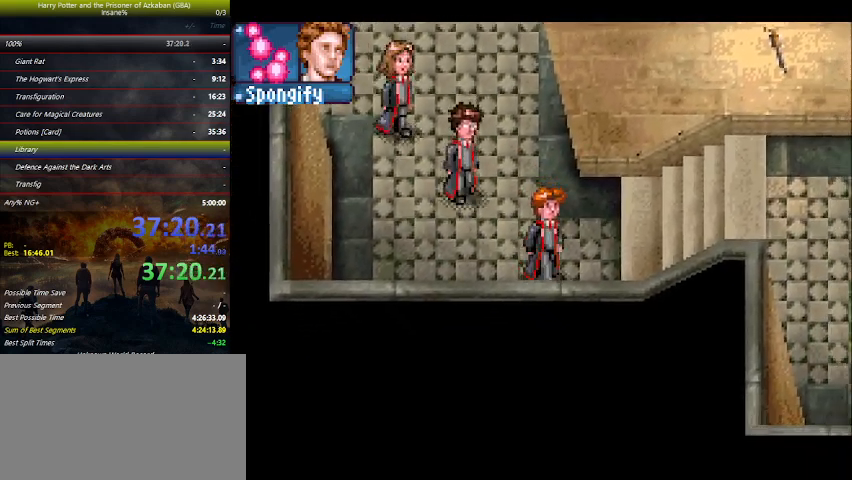
{"keys": ["right"], "events": [[300, "down", "up"]]}
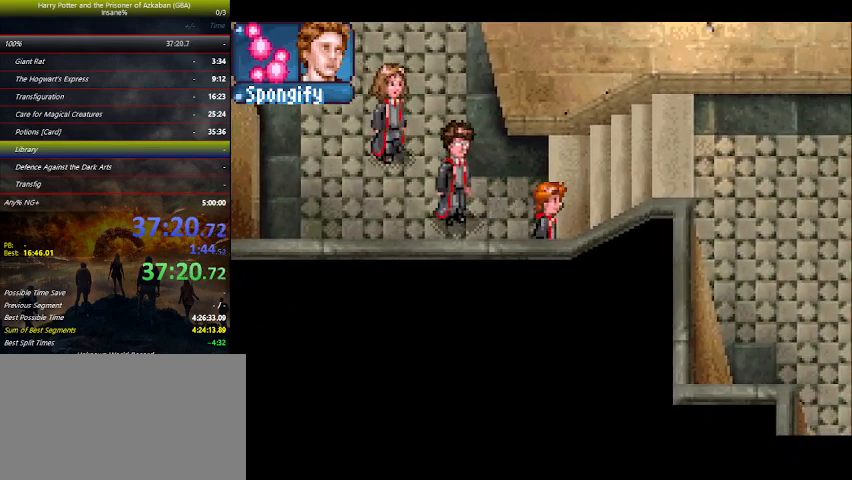
{"keys": ["right"], "events": []}
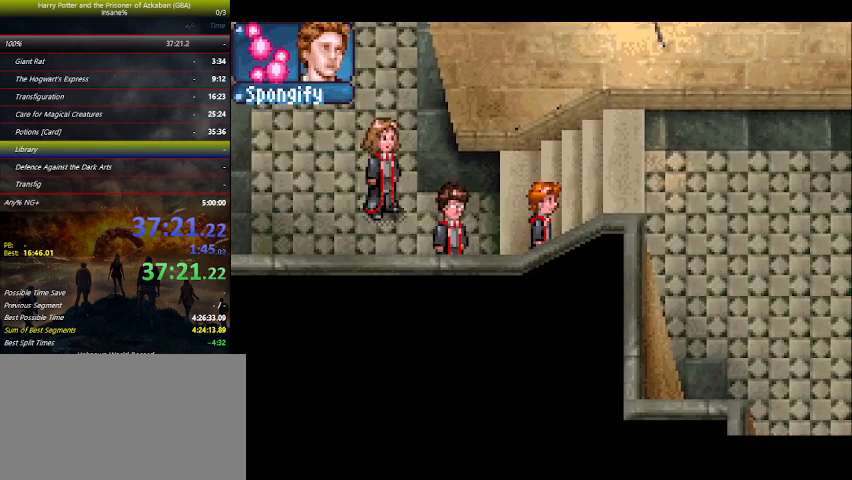
{"keys": ["right"], "events": [[300, "up", "down"], [434, "up", "up"]]}
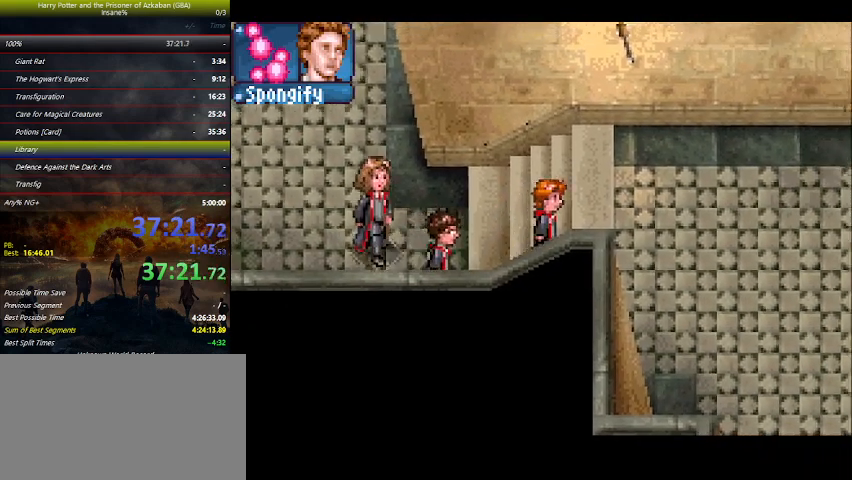
{"keys": ["down", "right"], "events": [[267, "down", "down"]]}
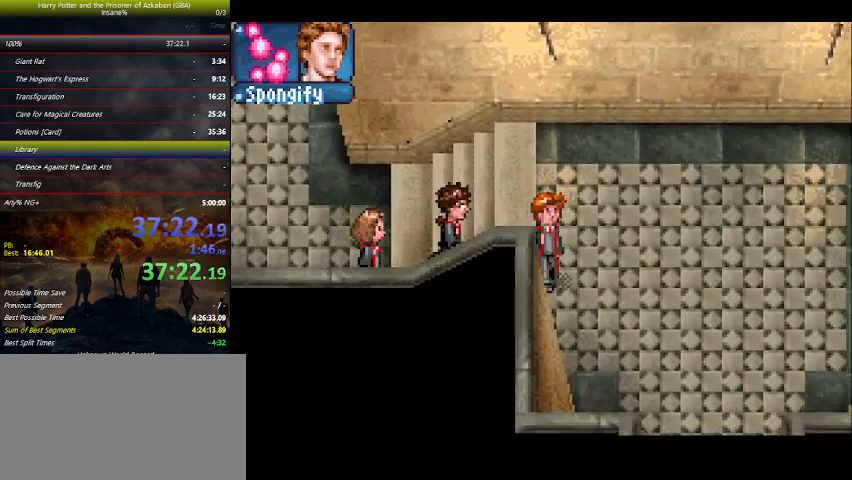
{"keys": ["down"], "events": [[367, "right", "up"]]}
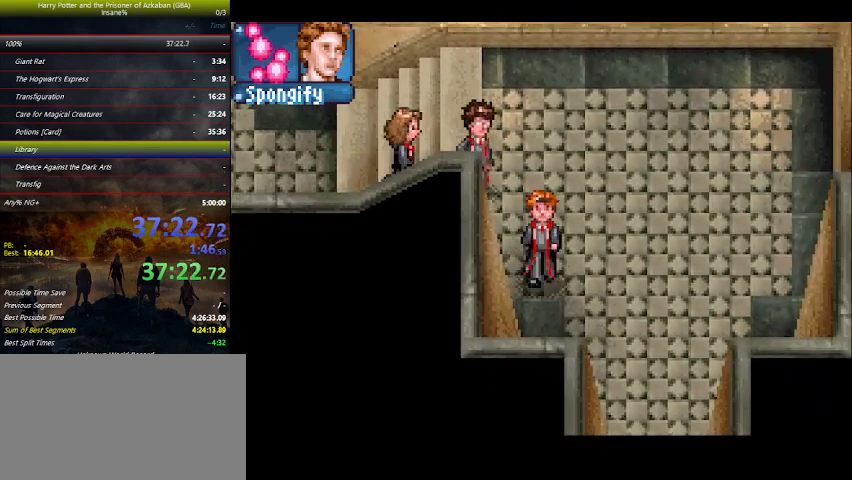
{"keys": ["down", "right"], "events": [[234, "right", "down"]]}
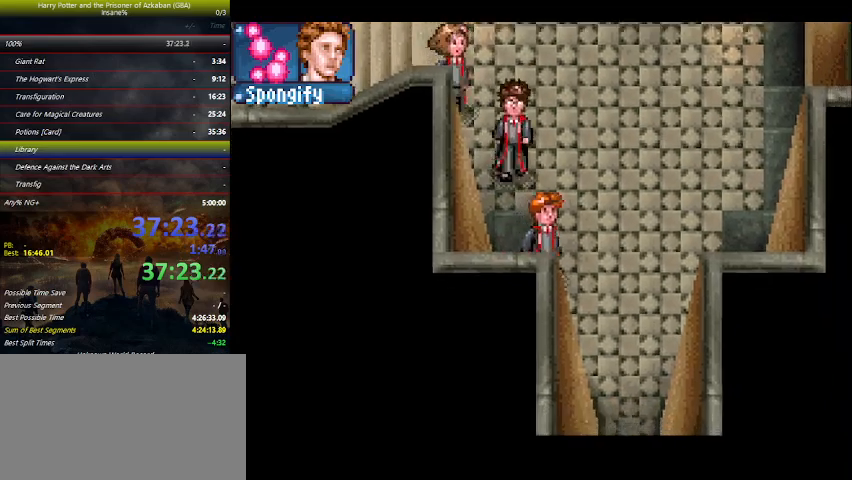
{"keys": ["down"], "events": [[367, "right", "up"]]}
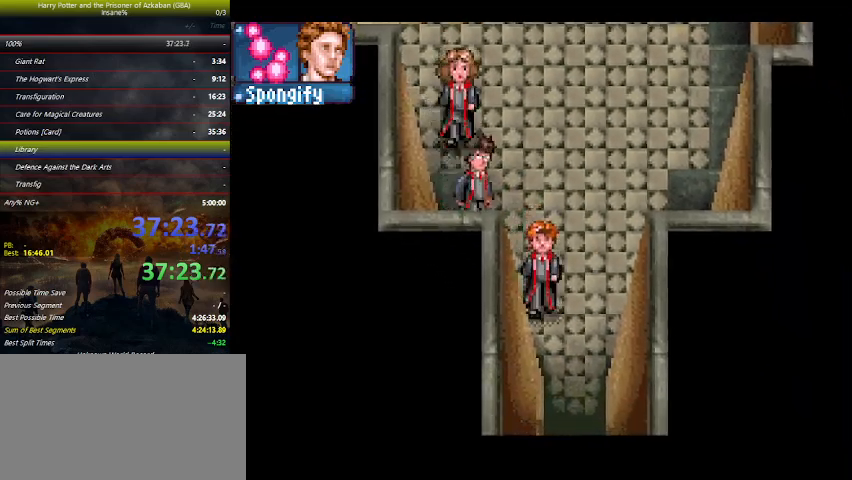
{"keys": ["down", "left"], "events": [[334, "left", "down"]]}
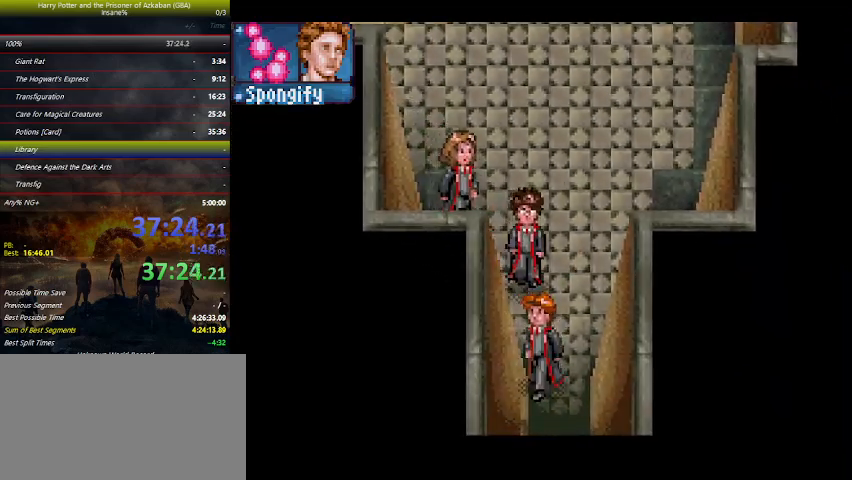
{"keys": ["down", "left"], "events": []}
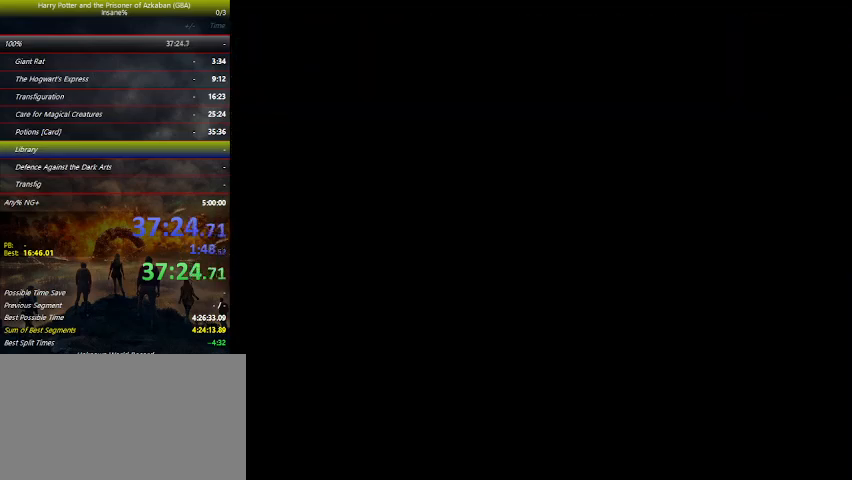
{"keys": ["down", "left"], "events": []}